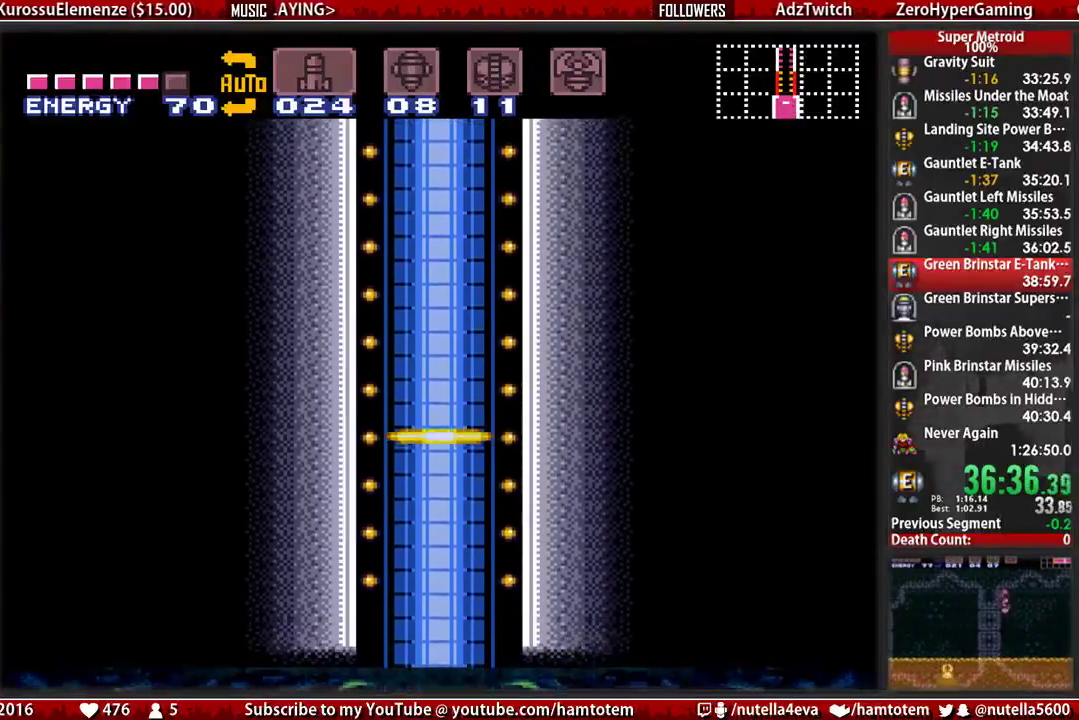
Gameplay with a controller (Nintendo layout); each line is a JSON object with the inputs held at the frame after it. "events" lists button and stick changes between this image and that frame as [ms after this image, input, new state], when the widget could be followed in between. Not read: L3 R3.
{"buttons": ["Y"], "events": [[250, "Y", "down"], [317, "Y", "up"], [400, "Y", "down"]]}
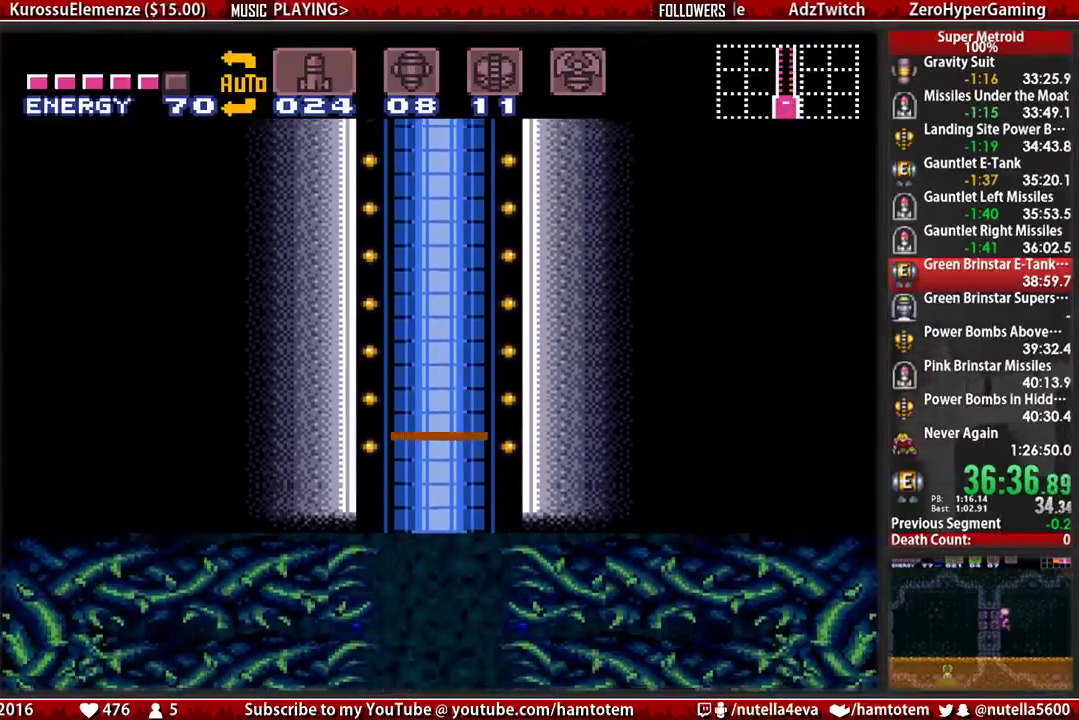
{"buttons": ["B", "Y"], "events": [[50, "DPAD_DOWN", "down"], [50, "Y", "up"], [133, "Y", "down"], [217, "DPAD_DOWN", "up"], [217, "Y", "up"], [283, "B", "down"], [367, "DPAD_DOWN", "down"], [367, "Y", "down"], [450, "DPAD_DOWN", "up"]]}
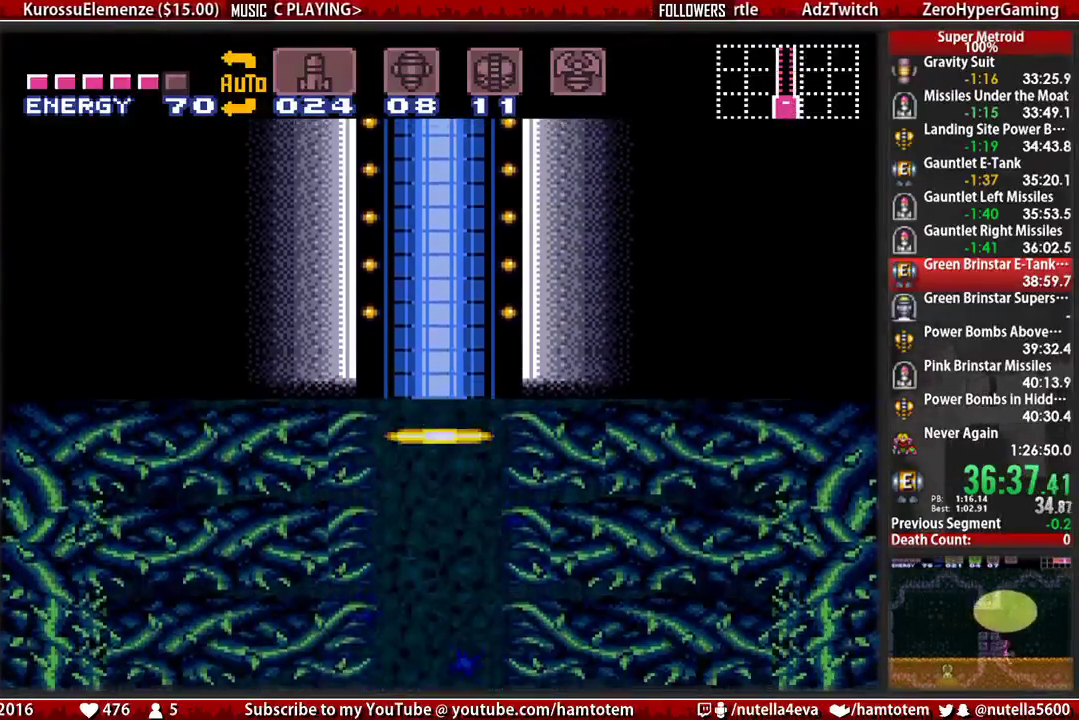
{"buttons": ["B", "DPAD_DOWN"], "events": [[17, "Y", "up"], [100, "DPAD_DOWN", "down"], [183, "DPAD_DOWN", "up"], [267, "DPAD_DOWN", "down"], [417, "DPAD_DOWN", "up"], [500, "DPAD_DOWN", "down"]]}
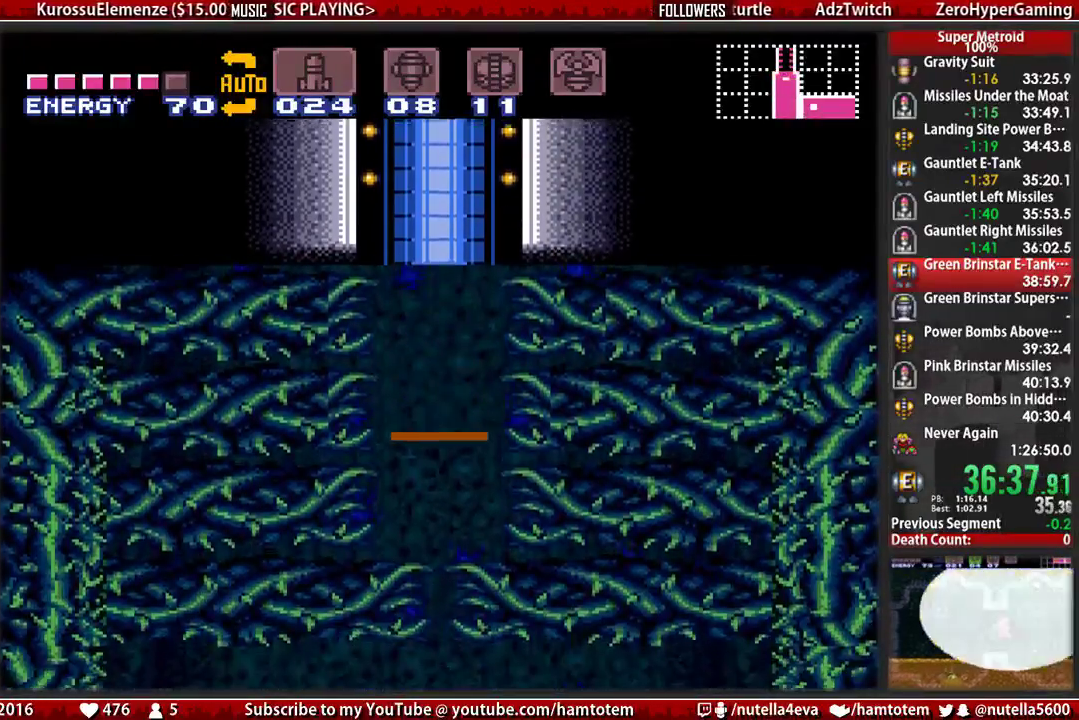
{"buttons": ["B", "DPAD_DOWN"], "events": [[67, "DPAD_DOWN", "up"], [150, "DPAD_DOWN", "down"], [300, "DPAD_DOWN", "up"], [383, "DPAD_DOWN", "down"]]}
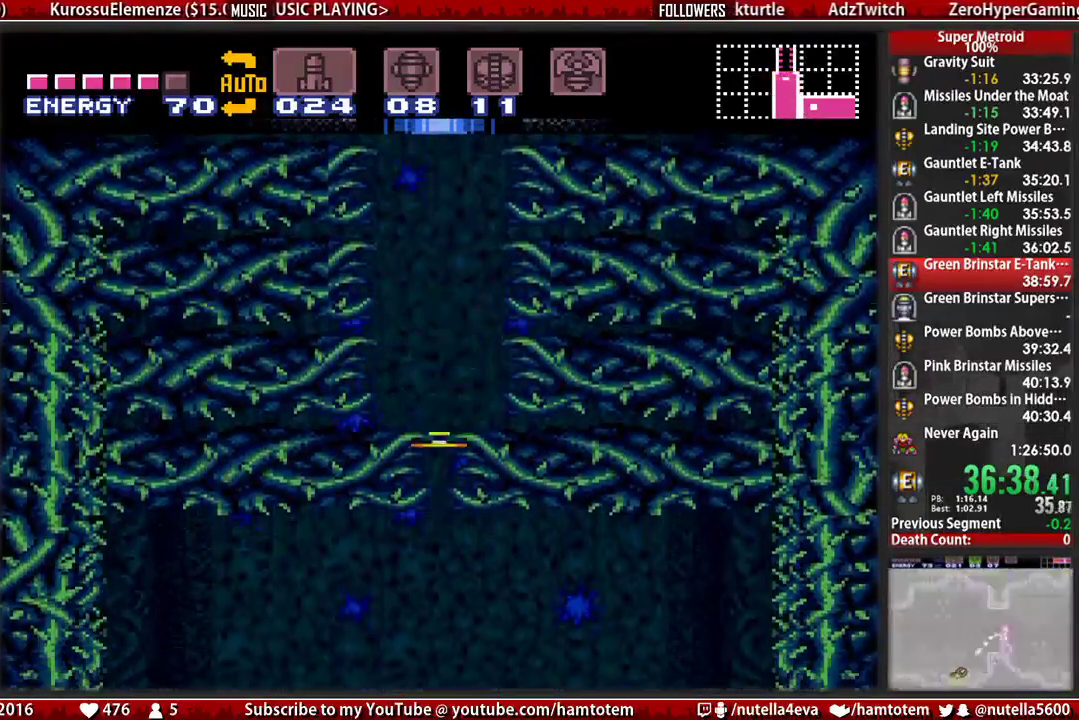
{"buttons": ["B"], "events": [[33, "DPAD_DOWN", "up"], [117, "DPAD_DOWN", "down"], [200, "DPAD_DOWN", "up"], [283, "DPAD_DOWN", "down"], [433, "DPAD_DOWN", "up"]]}
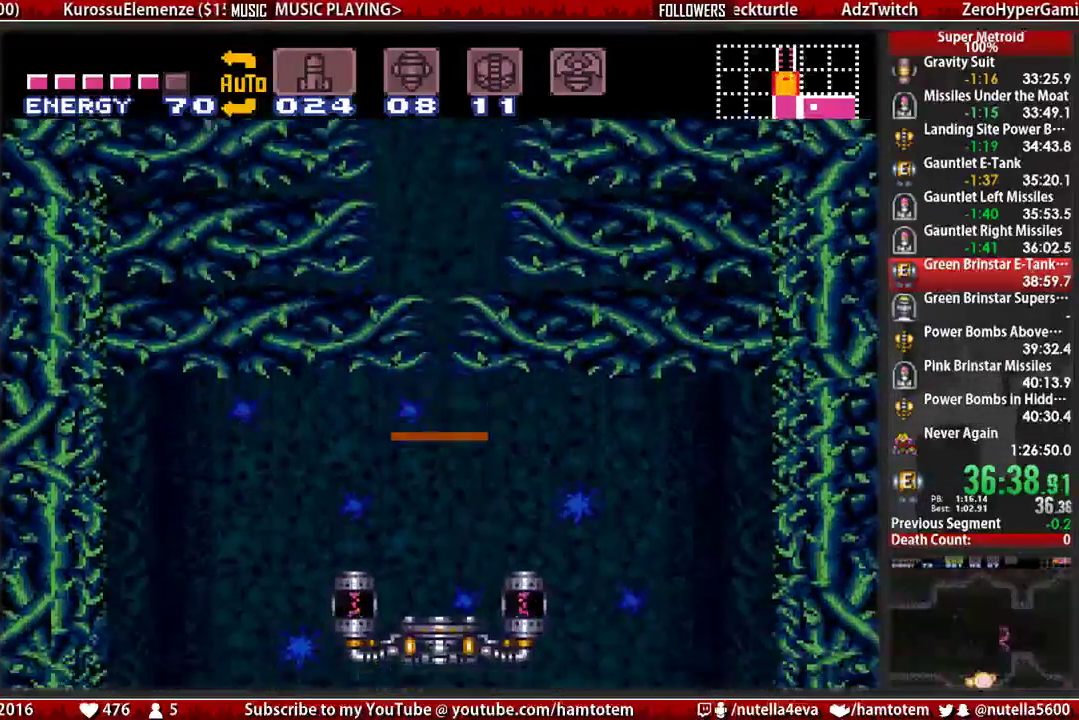
{"buttons": ["B", "DPAD_DOWN"], "events": [[17, "DPAD_DOWN", "down"], [167, "DPAD_DOWN", "up"], [250, "DPAD_DOWN", "down"], [400, "DPAD_DOWN", "up"], [483, "DPAD_DOWN", "down"]]}
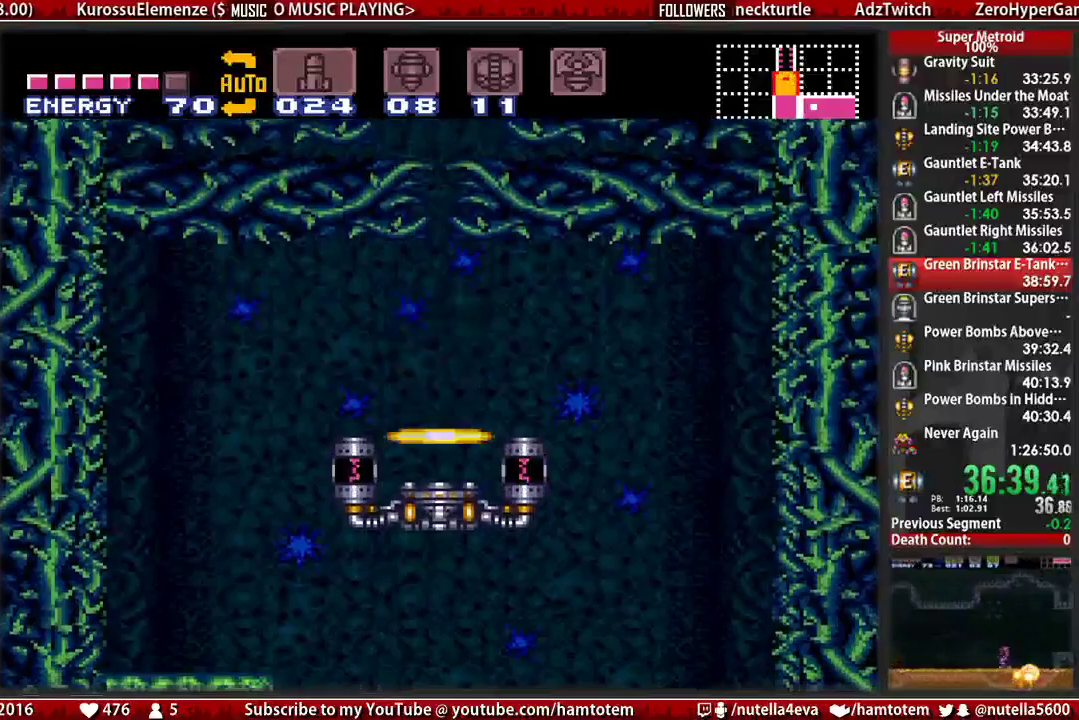
{"buttons": ["B", "DPAD_RIGHT"], "events": [[50, "DPAD_DOWN", "up"], [217, "DPAD_RIGHT", "down"], [367, "Y", "down"], [450, "Y", "up"]]}
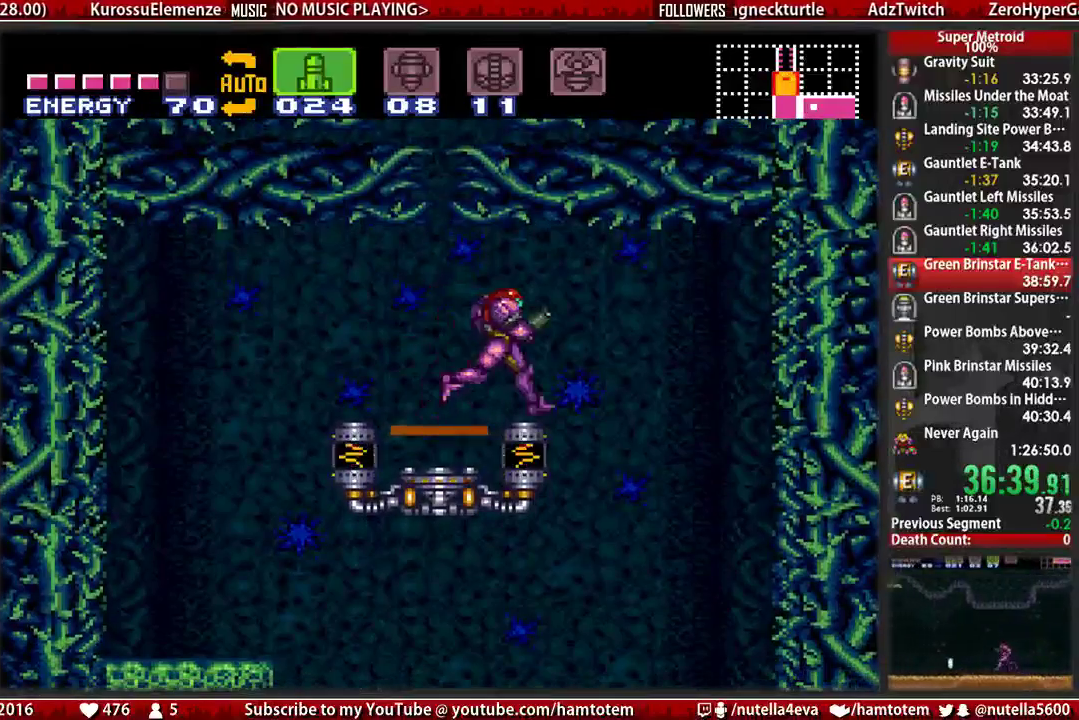
{"buttons": ["B"], "events": [[33, "Y", "down"], [100, "DPAD_RIGHT", "up"], [183, "DPAD_LEFT", "down"], [183, "Y", "up"], [267, "Y", "down"], [333, "DPAD_LEFT", "up"], [333, "Y", "up"], [417, "DPAD_DOWN", "down"], [500, "DPAD_DOWN", "up"]]}
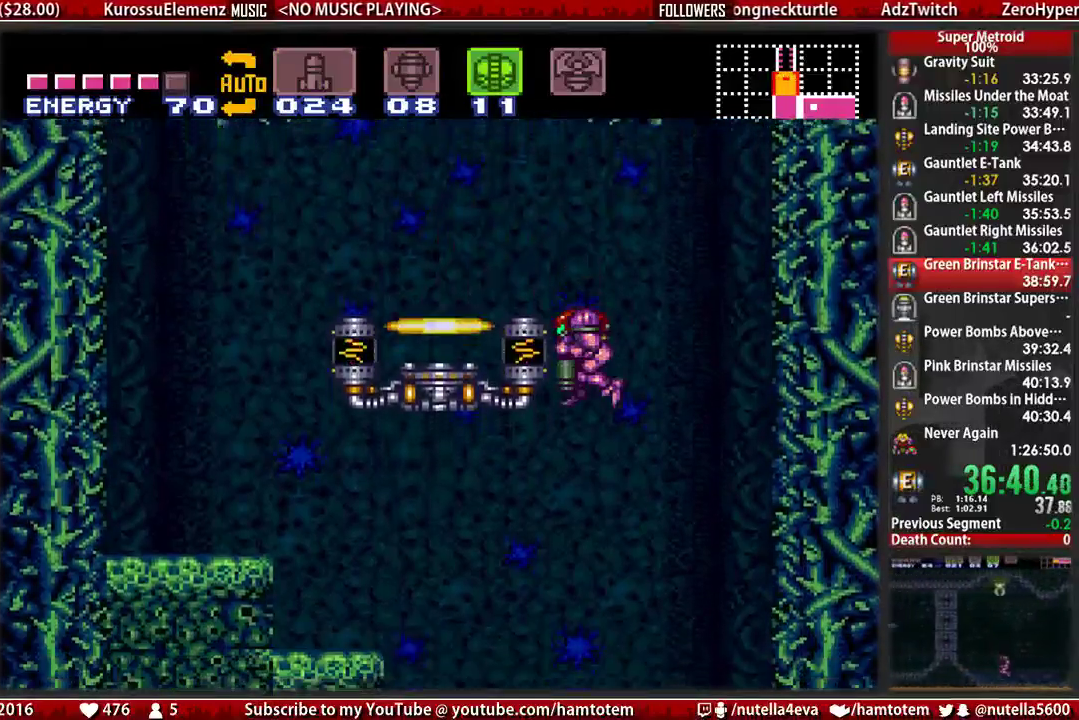
{"buttons": ["B"], "events": [[67, "DPAD_DOWN", "down"], [150, "DPAD_DOWN", "up"], [150, "DPAD_LEFT", "down"], [383, "DPAD_LEFT", "up"]]}
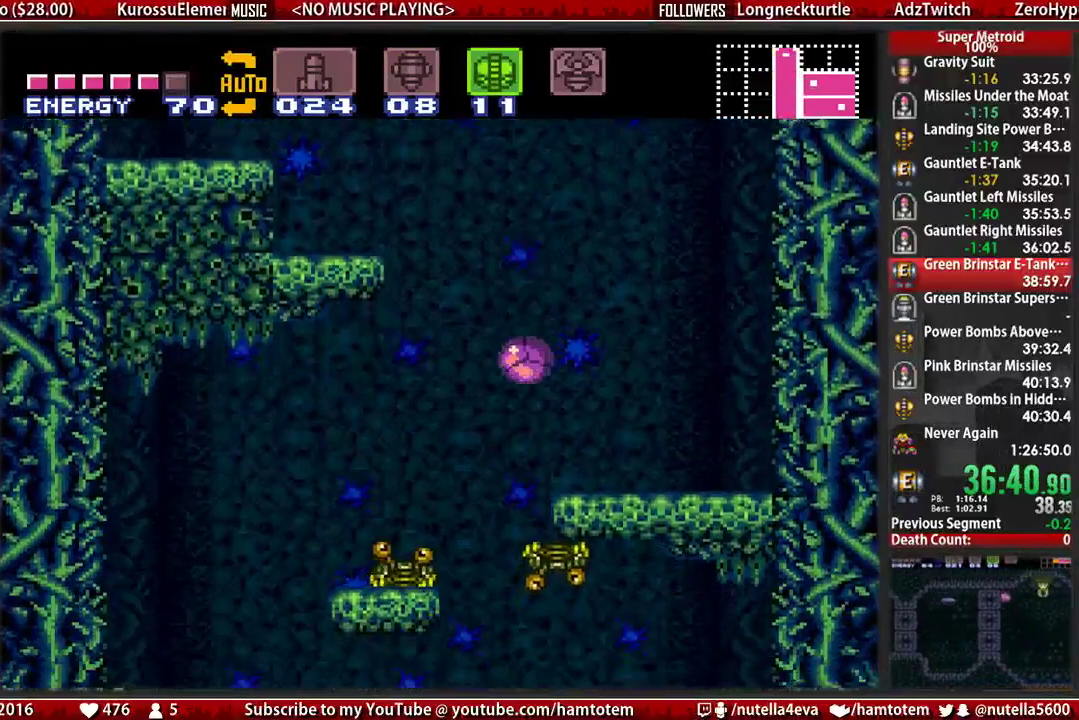
{"buttons": ["B", "DPAD_RIGHT"], "events": [[200, "DPAD_LEFT", "down"], [350, "DPAD_LEFT", "up"], [350, "DPAD_RIGHT", "down"]]}
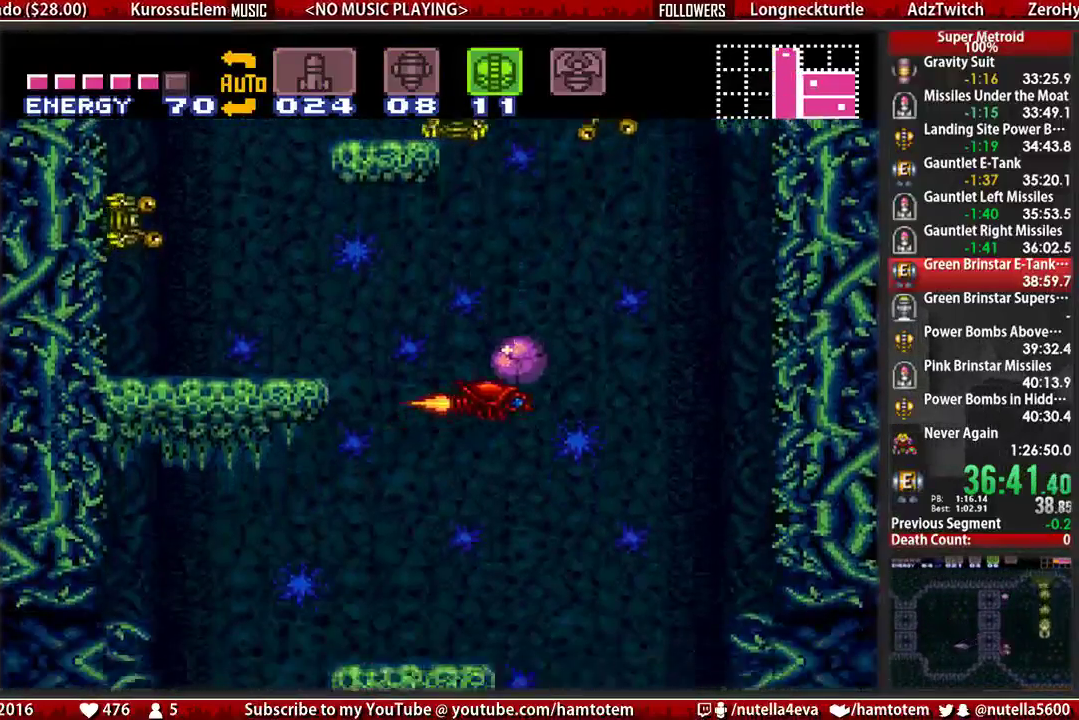
{"buttons": ["B"], "events": [[250, "DPAD_RIGHT", "up"]]}
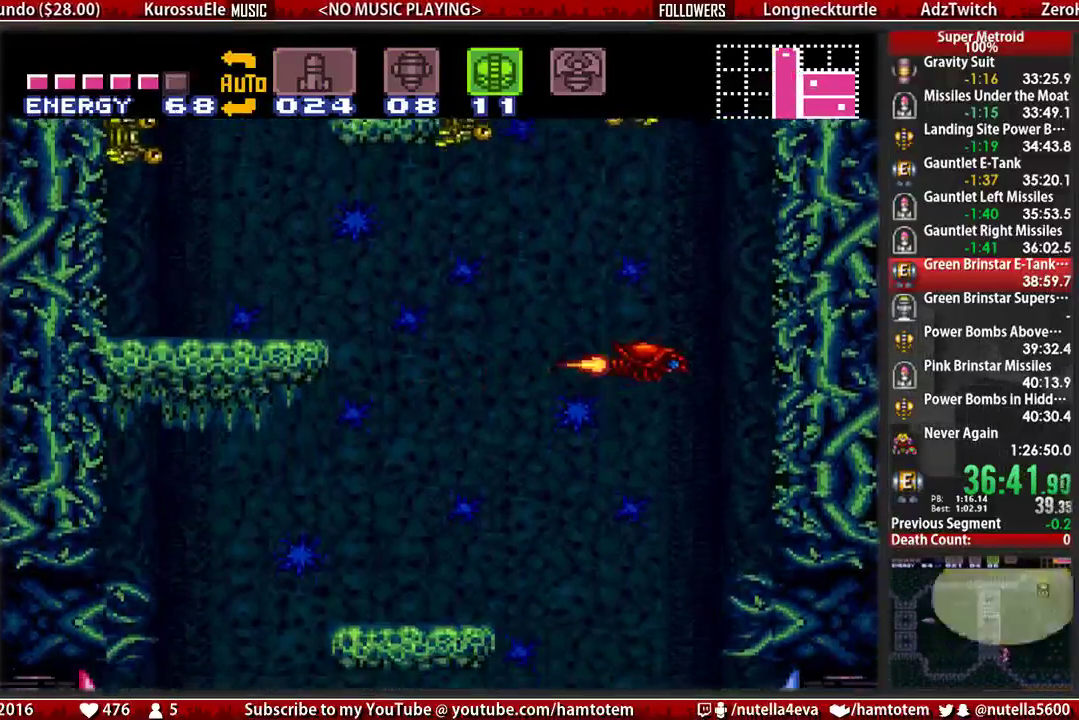
{"buttons": ["B", "DPAD_LEFT"], "events": [[50, "DPAD_LEFT", "down"], [200, "DPAD_LEFT", "up"], [450, "DPAD_LEFT", "down"]]}
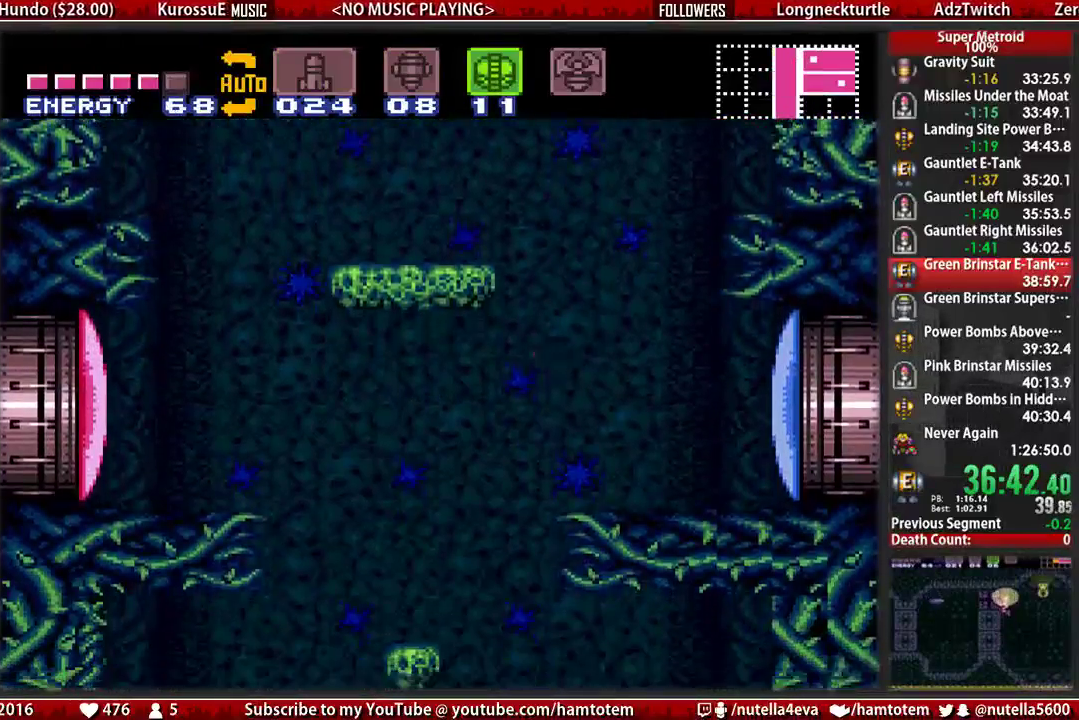
{"buttons": [], "events": [[100, "DPAD_LEFT", "up"], [100, "DPAD_RIGHT", "down"], [500, "B", "up"], [500, "DPAD_RIGHT", "up"]]}
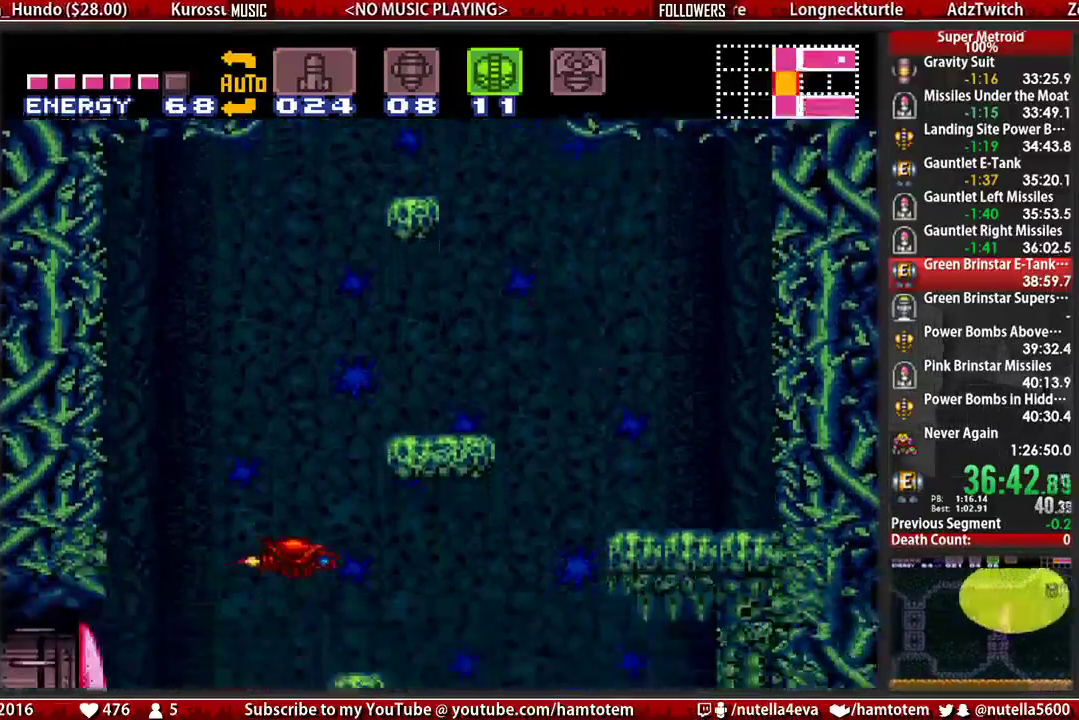
{"buttons": ["DPAD_RIGHT"], "events": [[467, "DPAD_RIGHT", "down"]]}
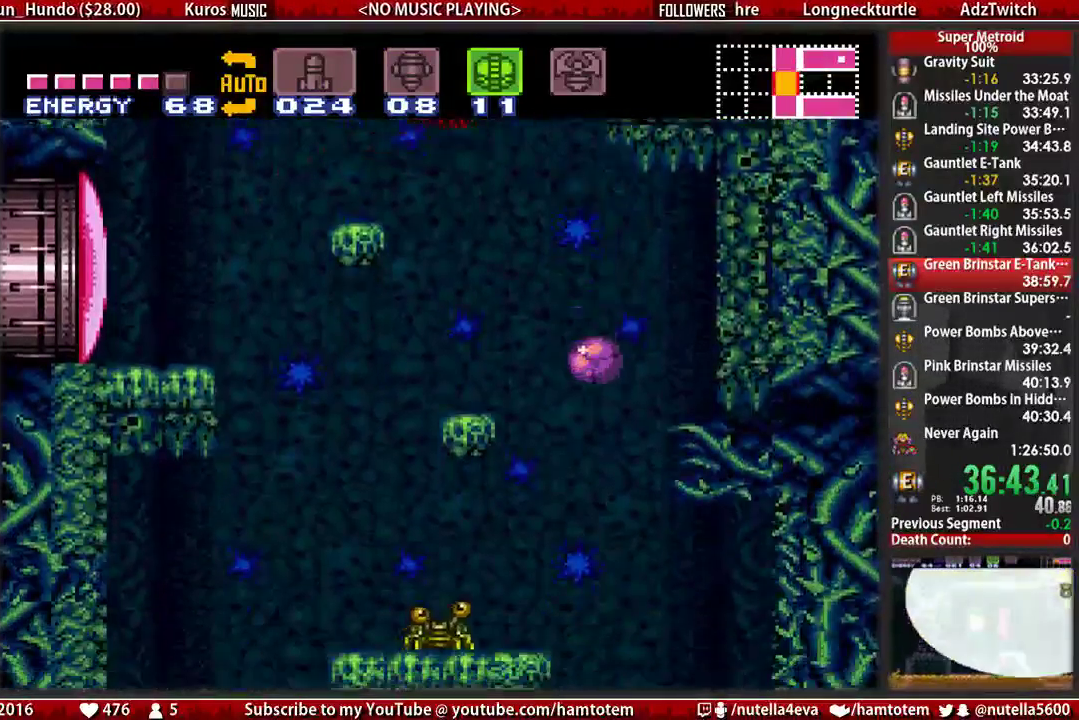
{"buttons": [], "events": [[33, "DPAD_RIGHT", "up"], [117, "DPAD_LEFT", "down"], [200, "DPAD_LEFT", "up"]]}
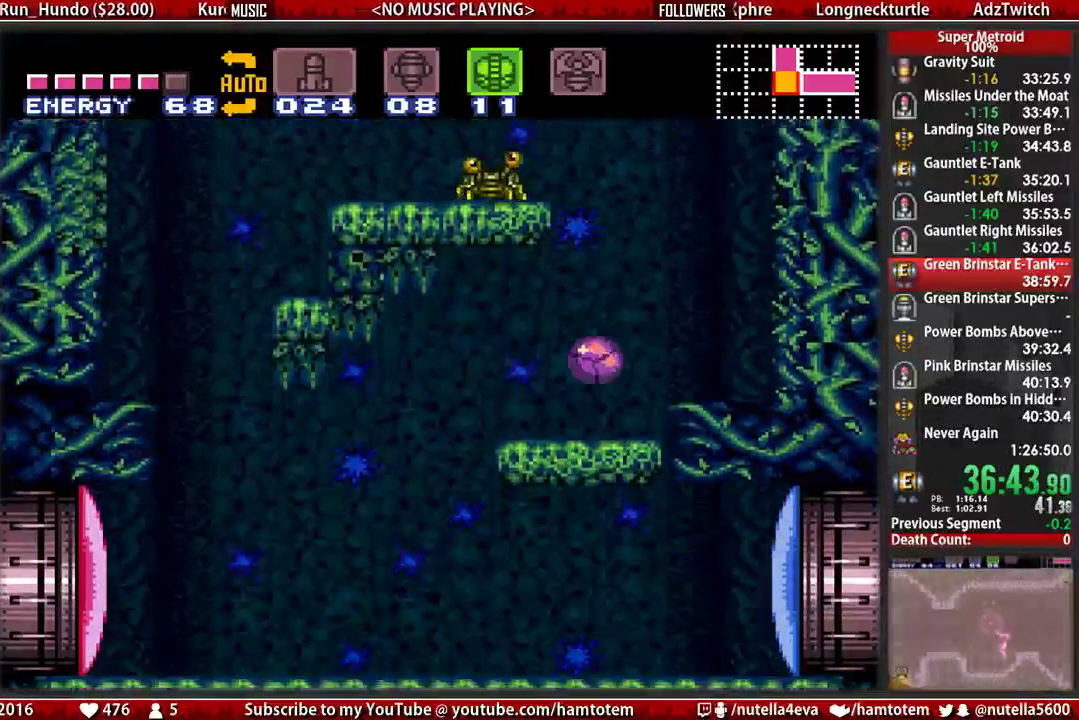
{"buttons": ["A", "L1", "DPAD_LEFT"], "events": [[17, "DPAD_LEFT", "down"], [83, "X", "down"], [167, "DPAD_LEFT", "up"], [167, "DPAD_UP", "down"], [167, "SELECT", "down"], [250, "DPAD_LEFT", "down"], [250, "X", "up"], [317, "B", "down"], [317, "DPAD_UP", "up"], [317, "SELECT", "up"], [483, "A", "down"], [483, "B", "up"], [483, "L1", "down"]]}
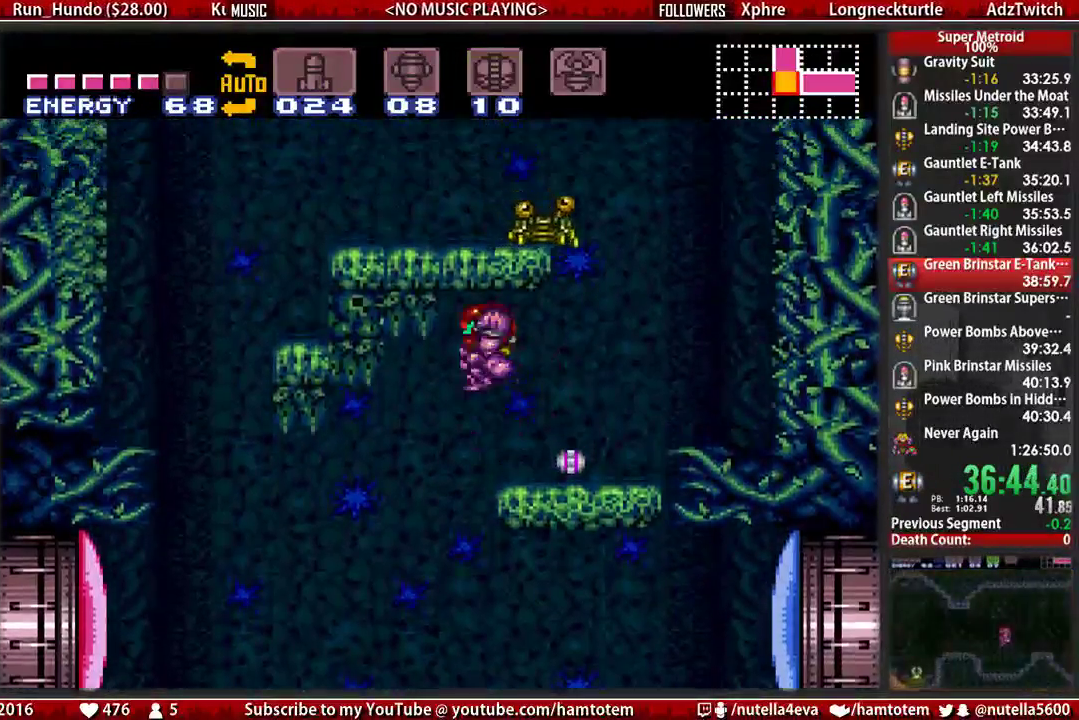
{"buttons": ["L1"], "events": [[133, "A", "up"], [367, "DPAD_LEFT", "up"]]}
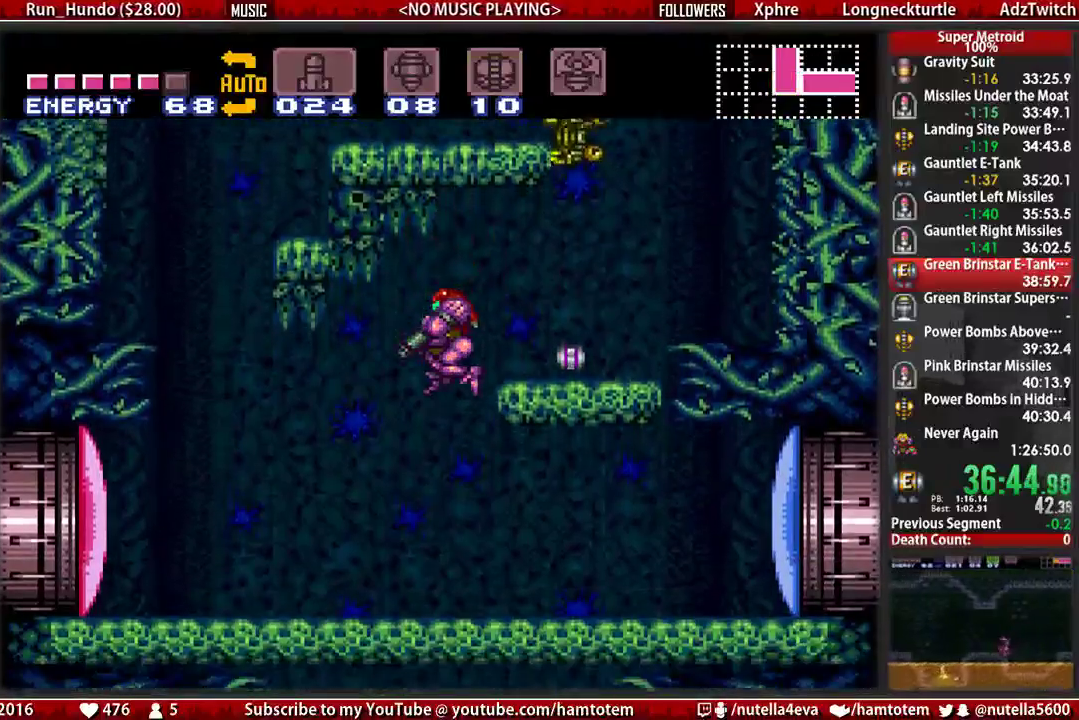
{"buttons": ["A", "L1"], "events": [[100, "DPAD_LEFT", "down"], [183, "DPAD_LEFT", "up"], [417, "A", "down"]]}
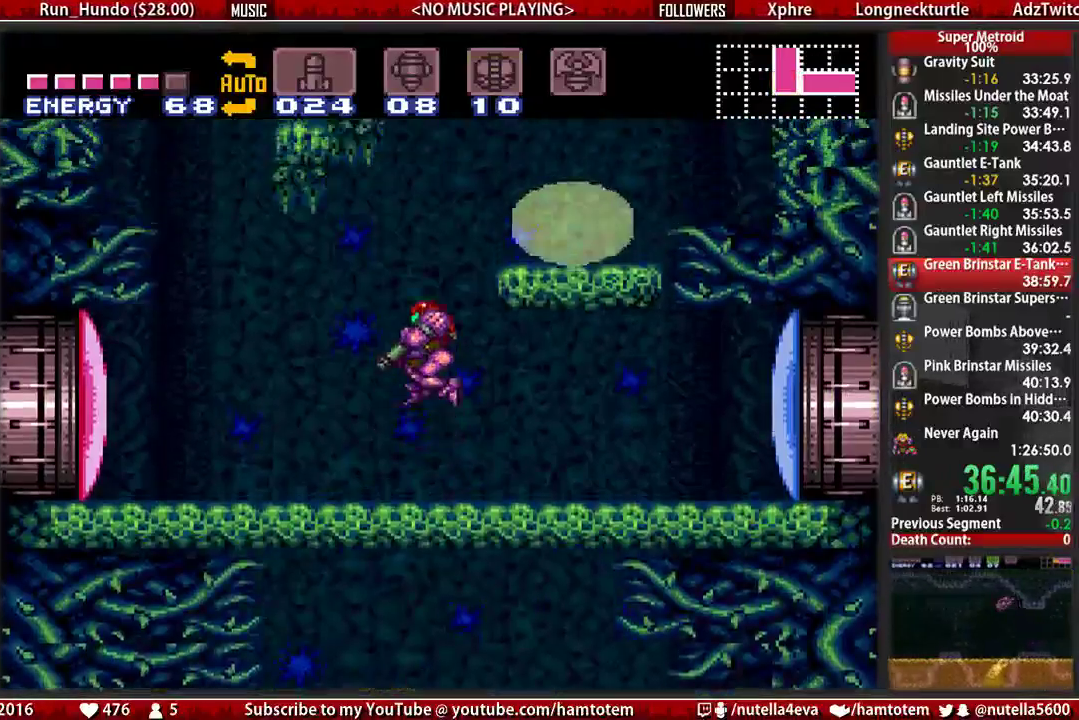
{"buttons": ["B", "DPAD_DOWN"], "events": [[233, "A", "up"], [233, "DPAD_LEFT", "down"], [300, "DPAD_LEFT", "up"], [300, "L1", "up"], [383, "DPAD_DOWN", "down"], [467, "B", "down"]]}
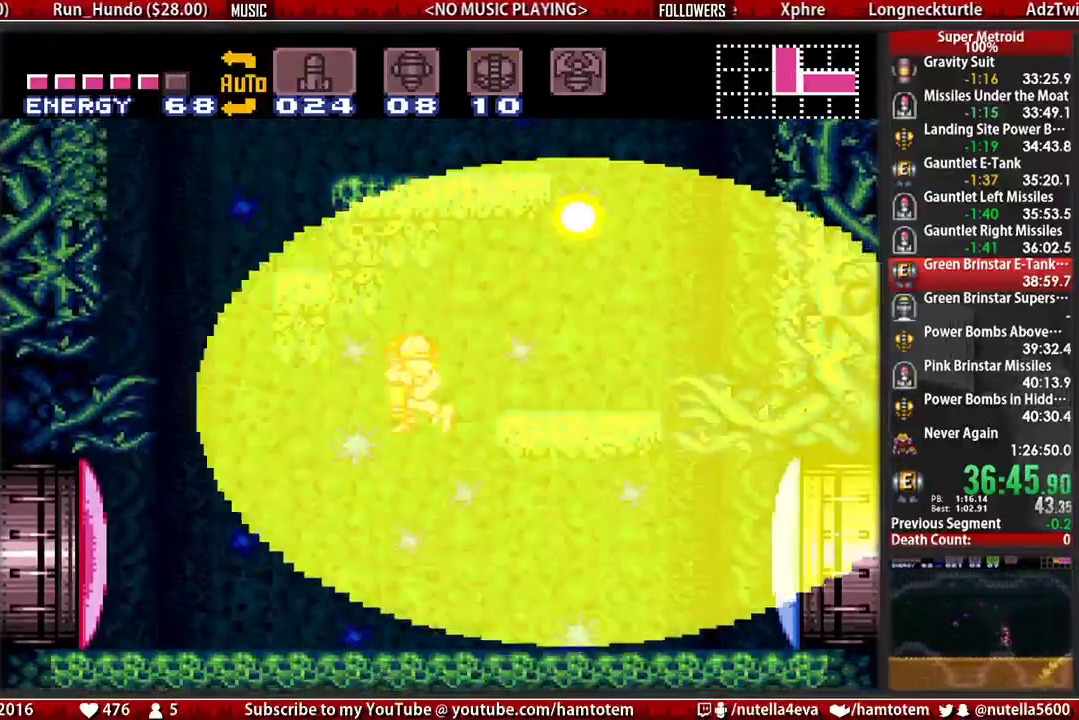
{"buttons": ["B"], "events": [[33, "DPAD_DOWN", "up"], [117, "DPAD_DOWN", "down"], [267, "DPAD_DOWN", "up"], [350, "DPAD_DOWN", "down"], [433, "DPAD_DOWN", "up"]]}
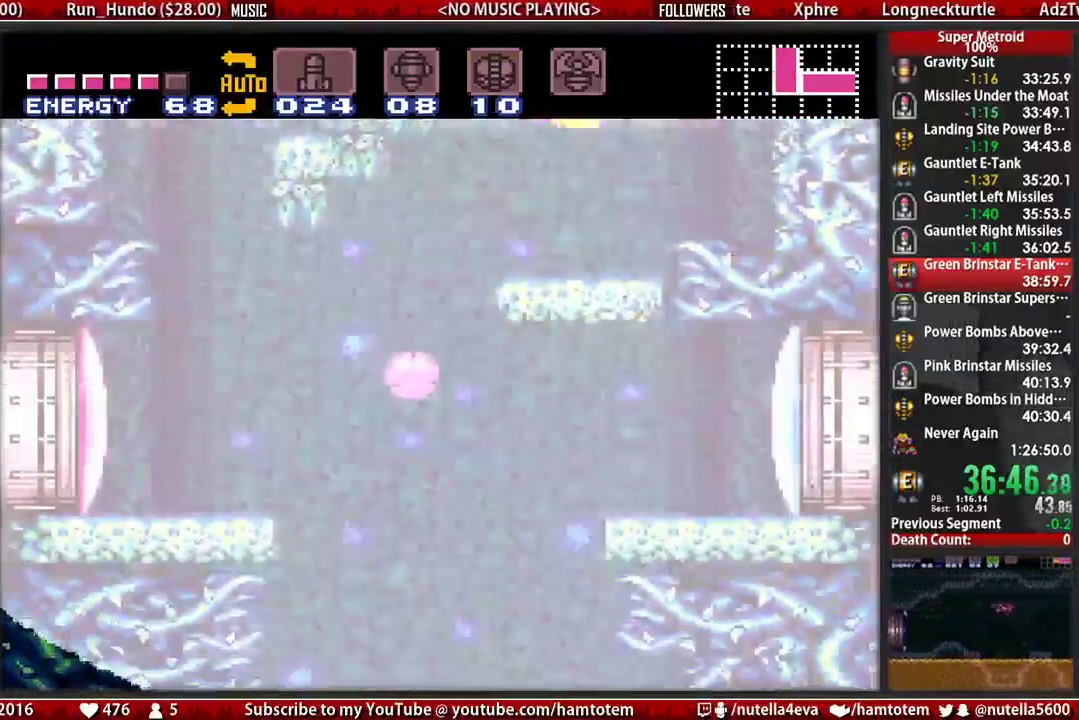
{"buttons": ["B"], "events": []}
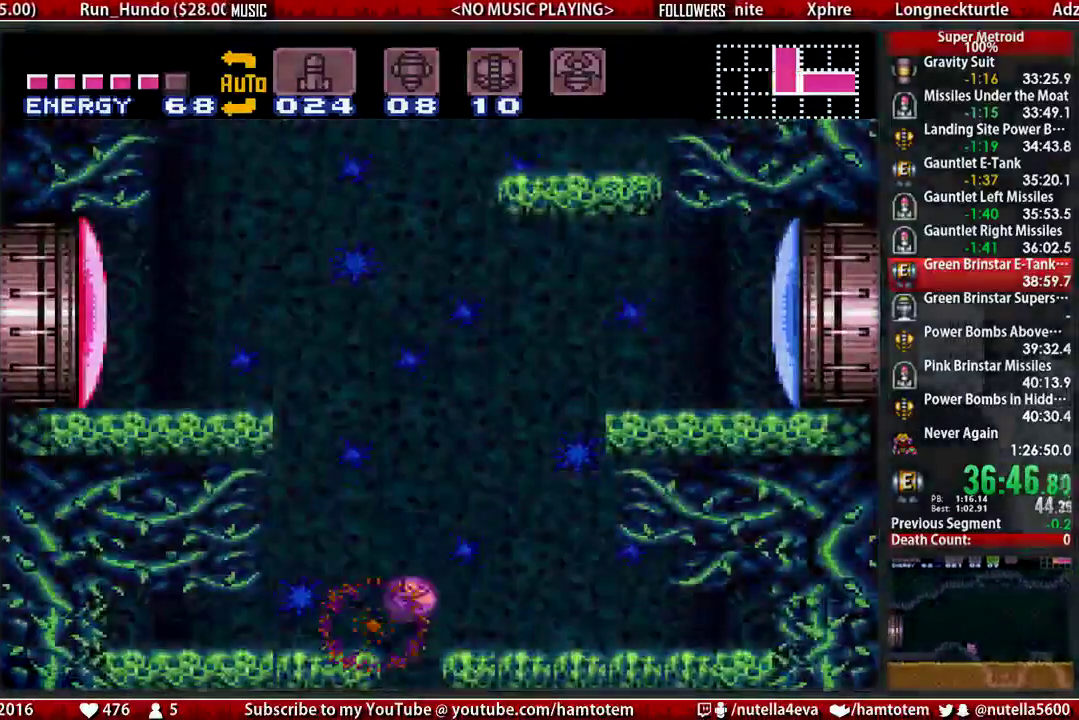
{"buttons": ["B", "DPAD_LEFT"], "events": [[133, "DPAD_LEFT", "down"]]}
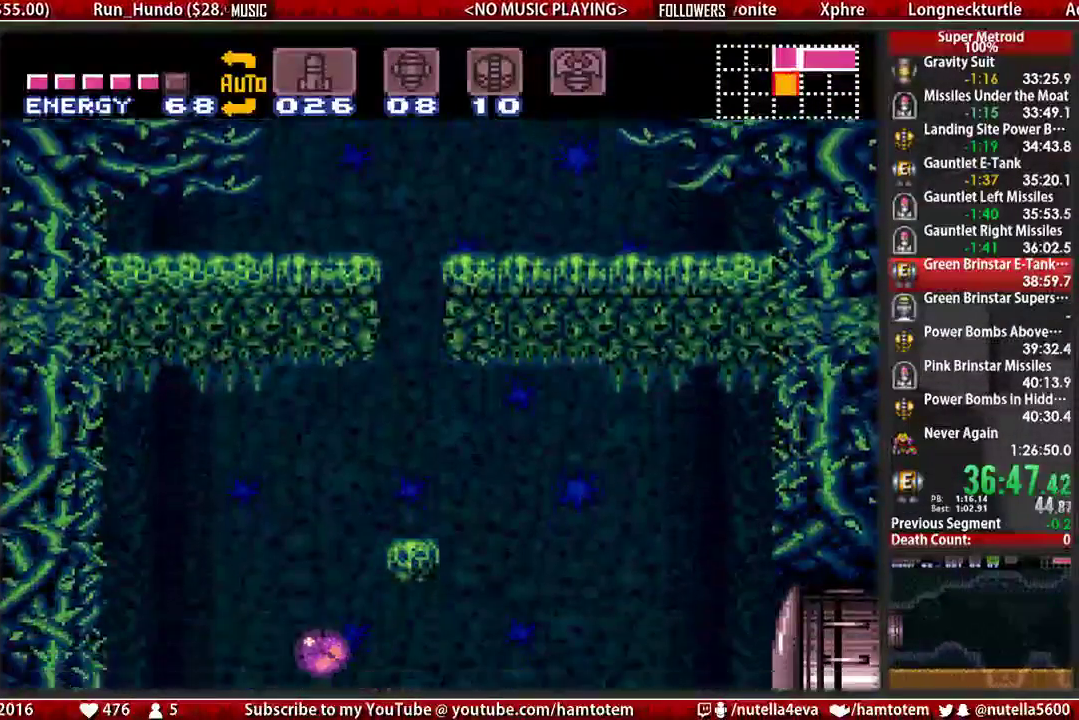
{"buttons": ["DPAD_LEFT"], "events": [[500, "B", "up"]]}
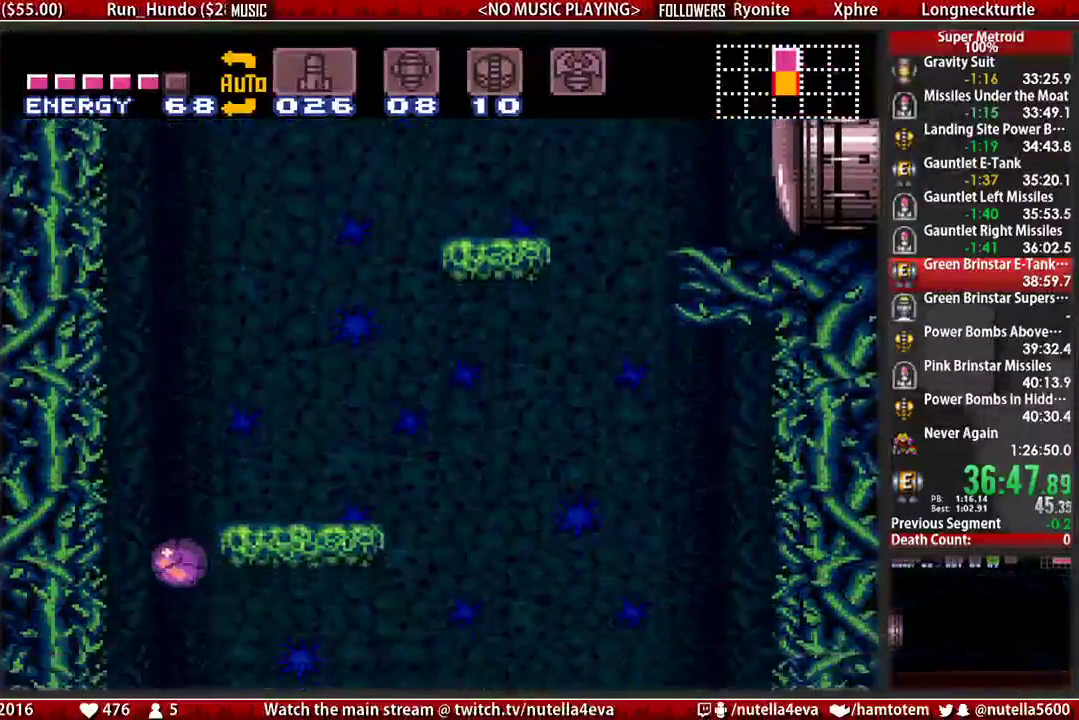
{"buttons": [], "events": [[67, "DPAD_LEFT", "up"]]}
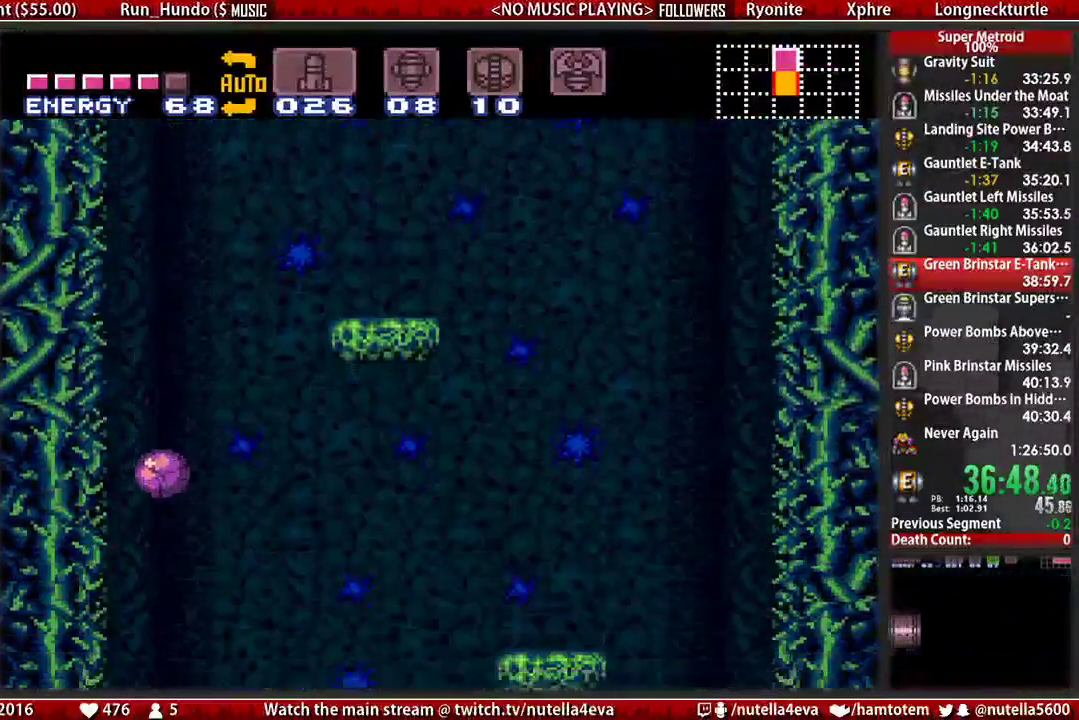
{"buttons": [], "events": []}
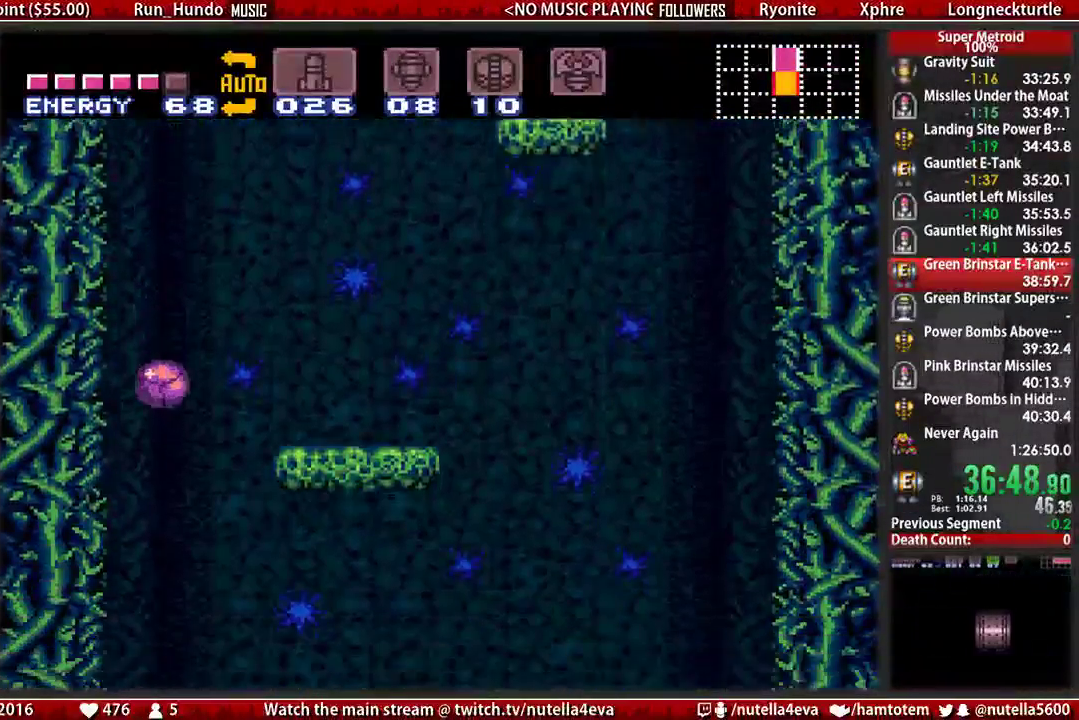
{"buttons": [], "events": []}
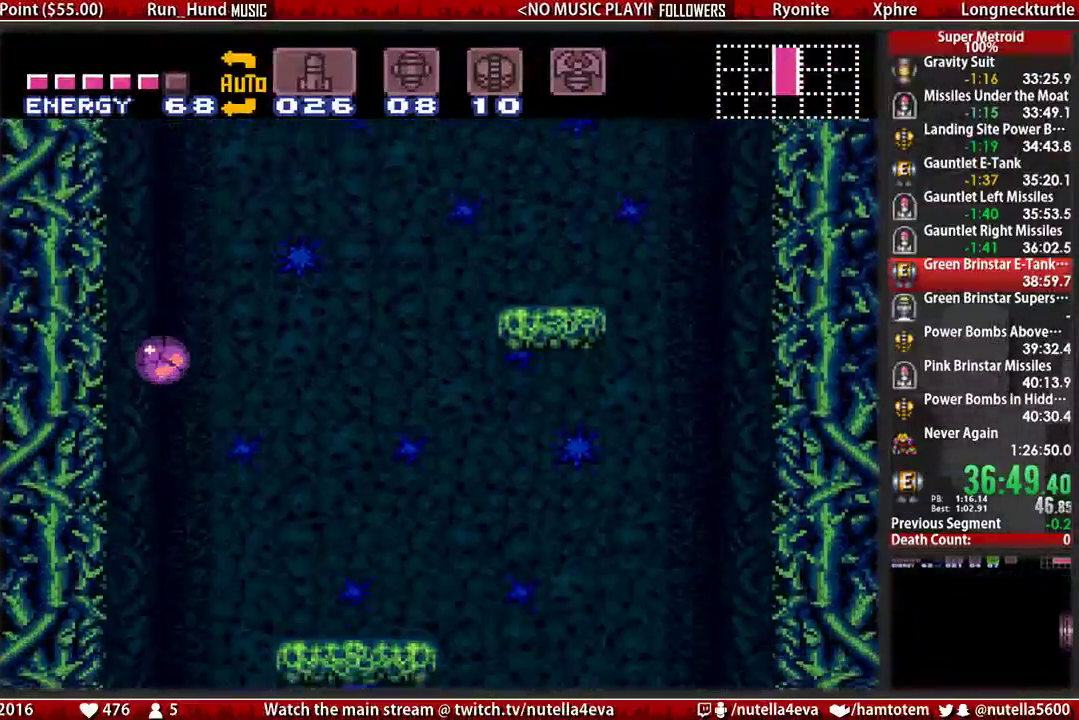
{"buttons": [], "events": []}
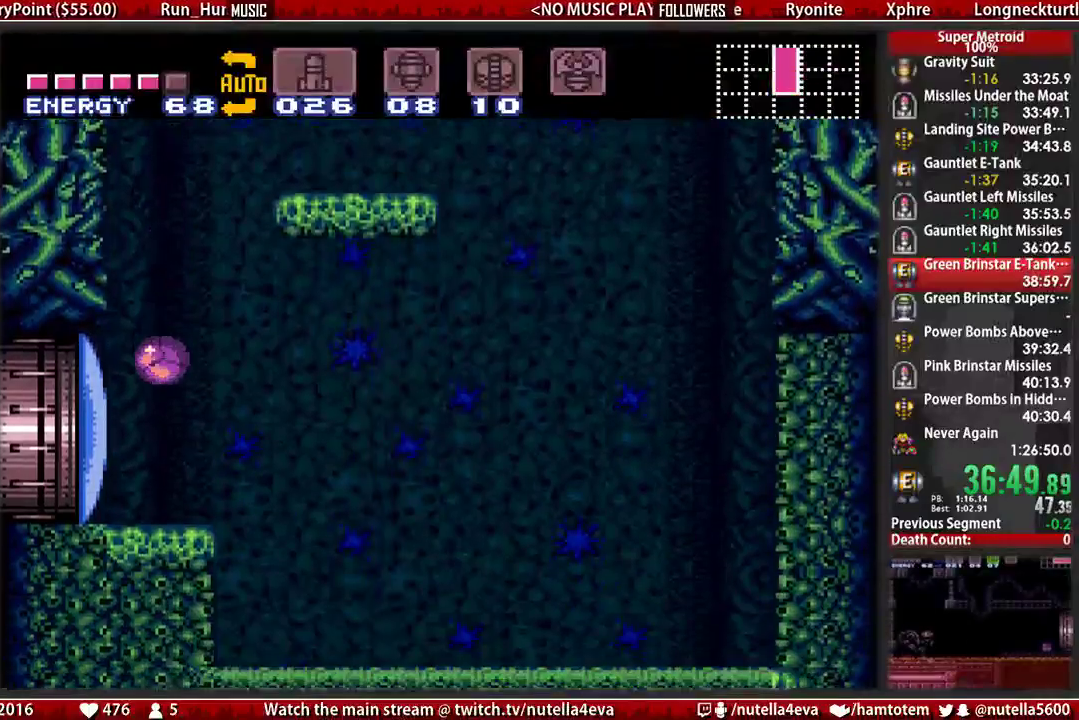
{"buttons": ["B", "DPAD_LEFT"], "events": [[33, "DPAD_UP", "down"], [183, "DPAD_UP", "up"], [183, "X", "down"], [267, "X", "up"], [350, "B", "down"], [350, "DPAD_LEFT", "down"], [350, "Y", "down"], [417, "Y", "up"]]}
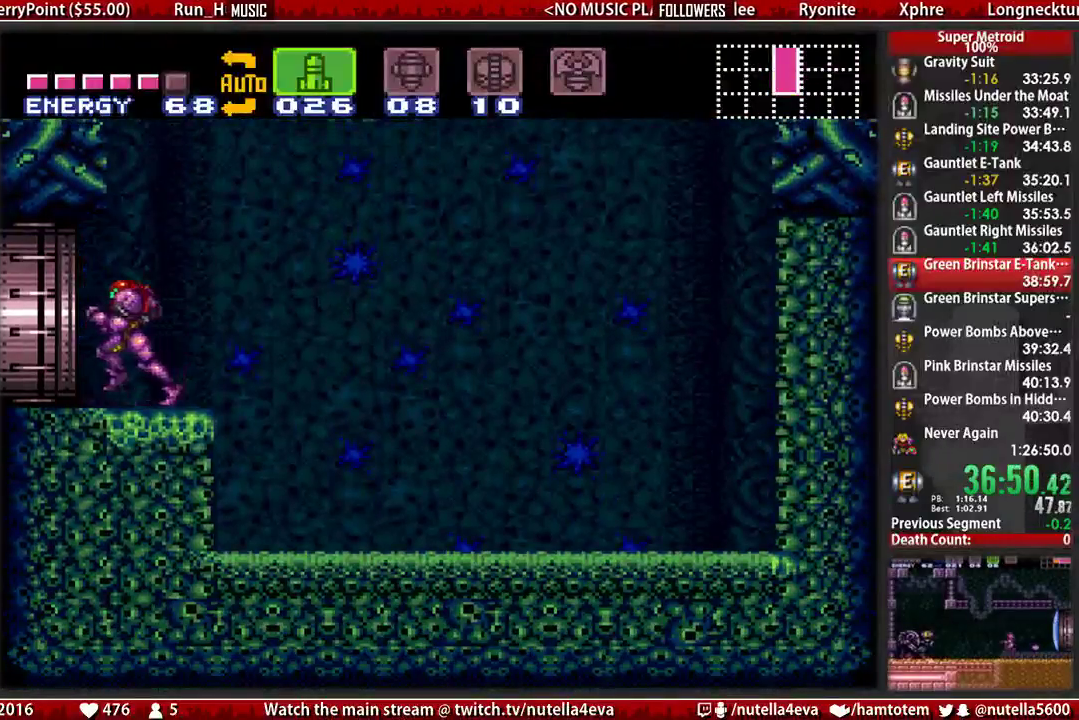
{"buttons": ["B", "DPAD_LEFT"], "events": []}
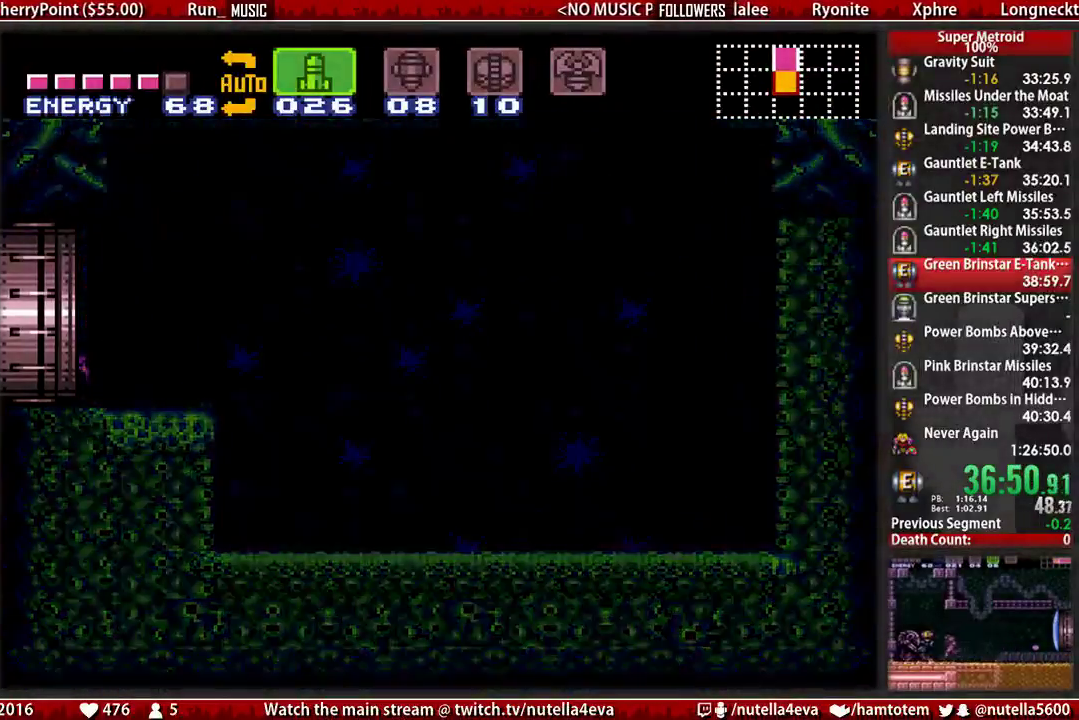
{"buttons": ["B", "DPAD_LEFT"], "events": [[117, "B", "up"], [117, "DPAD_LEFT", "up"], [200, "DPAD_LEFT", "down"], [283, "B", "down"]]}